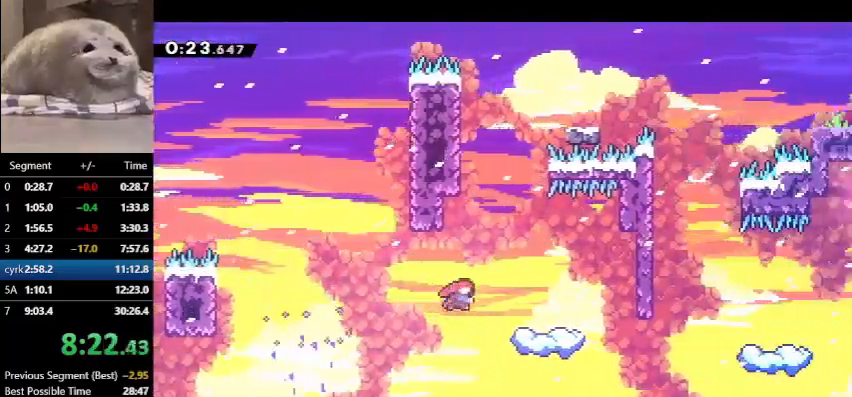
Gameplay with keyboard; each line is a JSON object with the keys held at the frame after it. "events" lists presses ("down") and releases ("up") of "dash", "demo", "down", "grab", "jump", "left", "right", "talk" and "up" between this image and that frame as [ms after this image, input, new state], when the widget could be followed in between. No other keys are recorded. Mouse input is not recorded. Key names are as the overlay labels them; some are game actions (e.g. jump) rather than physical keys.
{"keys": ["dash", "right", "up"], "events": [[33, "right", "up"], [267, "jump", "down"], [267, "right", "down"], [500, "jump", "up"]]}
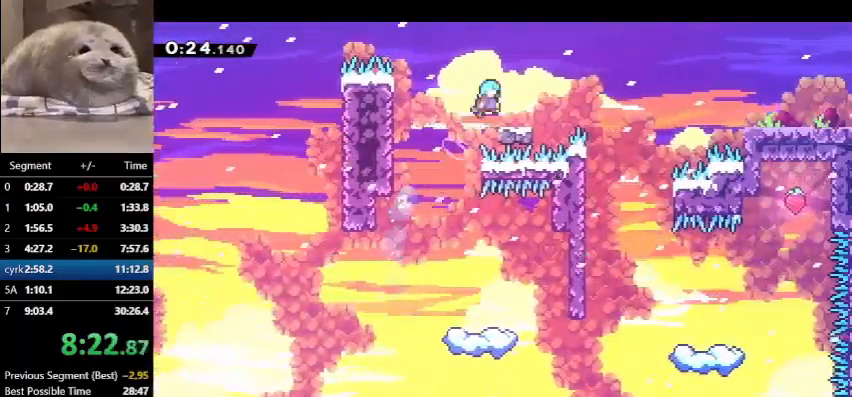
{"keys": ["demo", "jump", "right"], "events": [[67, "dash", "up"], [100, "right", "up"], [100, "up", "up"], [333, "right", "down"], [400, "demo", "down"], [400, "jump", "down"]]}
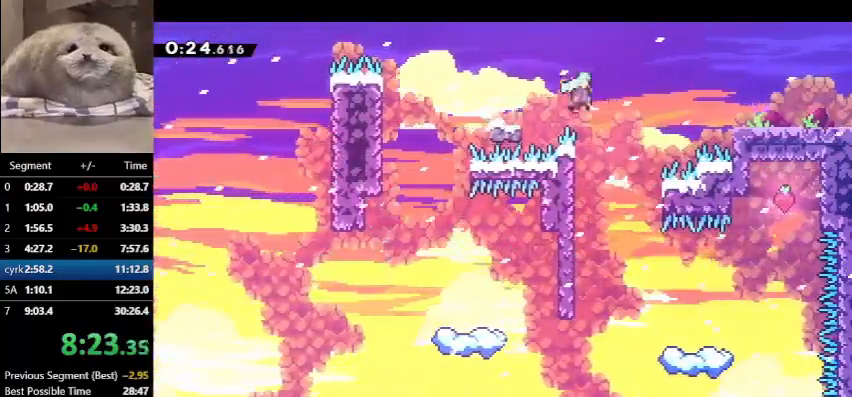
{"keys": ["demo", "jump", "right"], "events": [[167, "demo", "up"], [167, "jump", "up"], [400, "demo", "down"], [400, "jump", "down"]]}
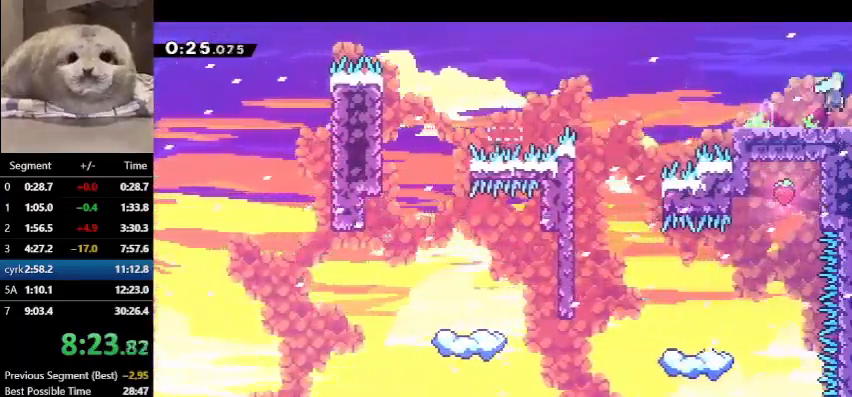
{"keys": ["demo", "jump", "right"], "events": []}
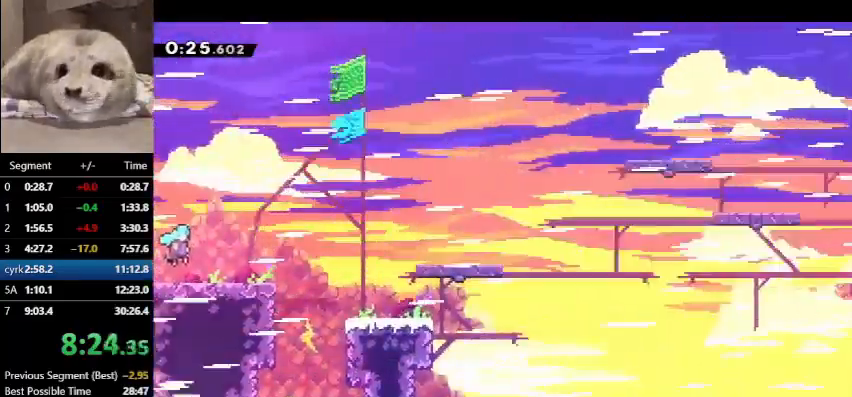
{"keys": ["down", "jump", "right"], "events": [[267, "dash", "down"], [267, "demo", "up"], [267, "down", "down"], [267, "jump", "up"], [467, "dash", "up"], [467, "jump", "down"]]}
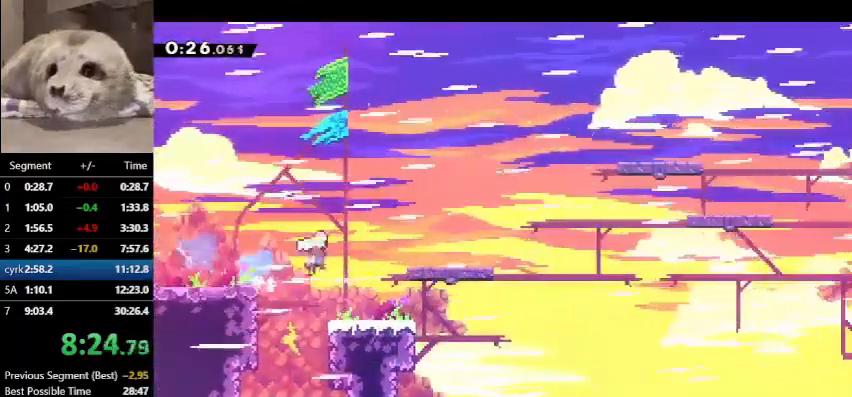
{"keys": ["jump", "right"], "events": [[267, "jump", "up"], [367, "down", "up"], [400, "jump", "down"]]}
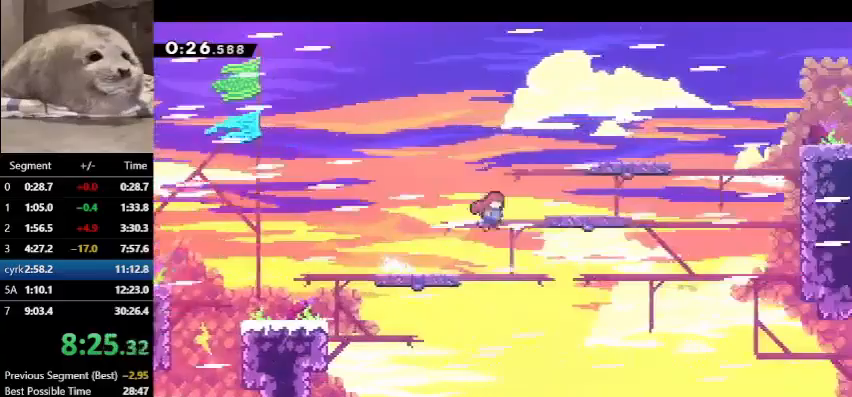
{"keys": ["jump", "right"], "events": [[133, "dash", "down"], [133, "jump", "up"], [300, "jump", "down"], [367, "dash", "up"]]}
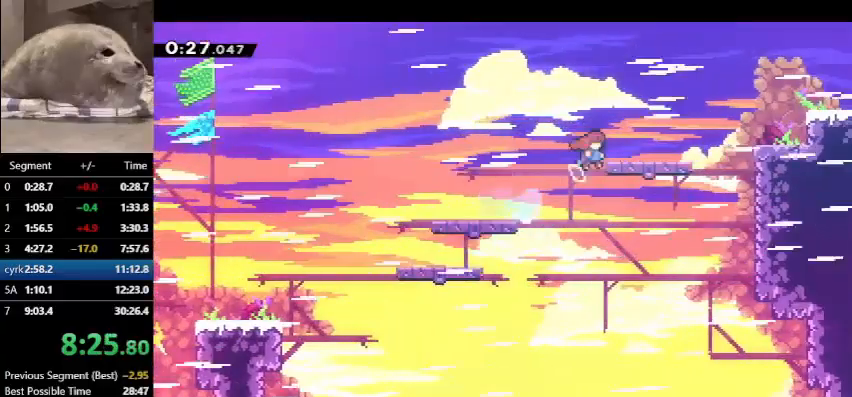
{"keys": ["dash", "jump", "right"], "events": [[133, "dash", "down"], [133, "jump", "up"], [333, "jump", "down"]]}
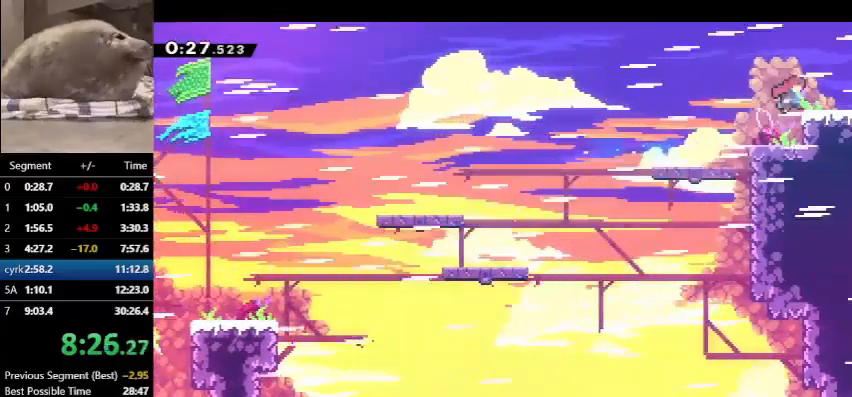
{"keys": ["demo", "jump", "right"], "events": [[67, "demo", "down"], [67, "jump", "up"], [133, "dash", "up"], [200, "jump", "down"]]}
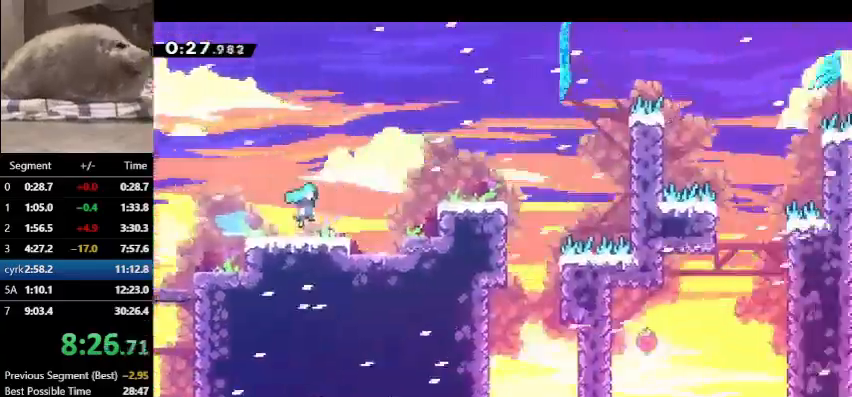
{"keys": ["demo", "jump", "right"], "events": []}
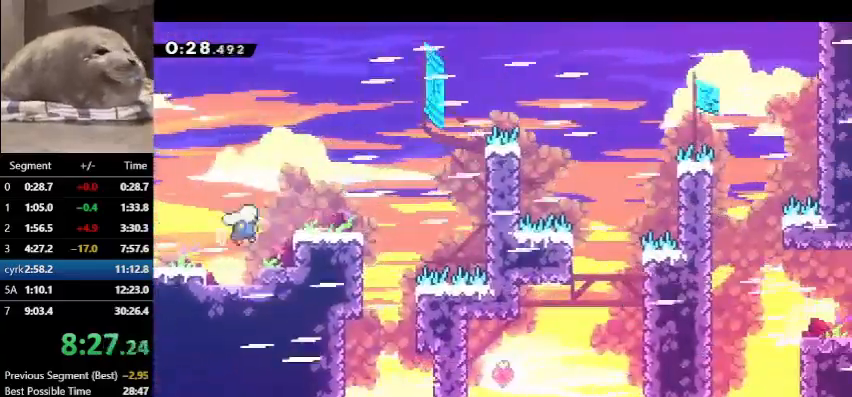
{"keys": ["right"], "events": [[100, "jump", "up"], [167, "demo", "up"]]}
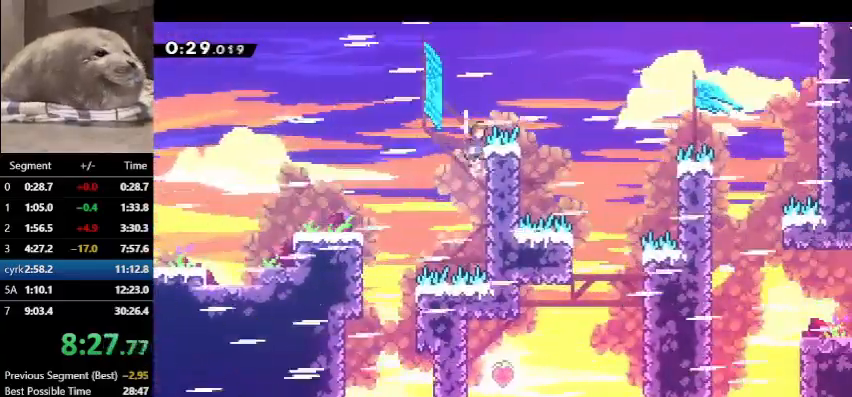
{"keys": ["dash", "right"], "events": [[467, "dash", "down"]]}
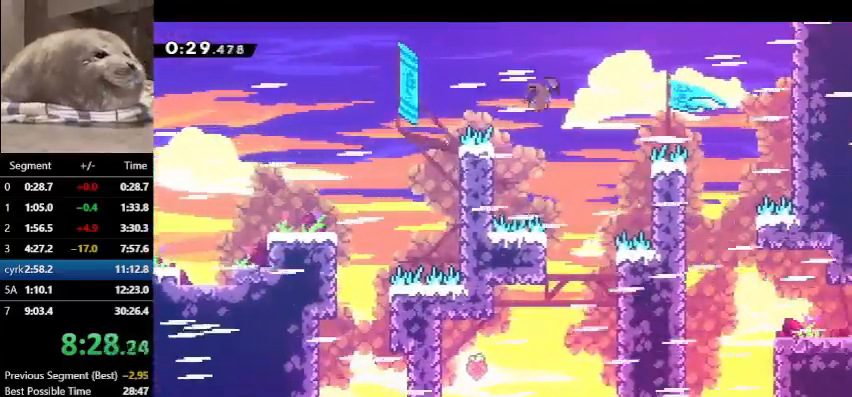
{"keys": ["down", "right"], "events": [[233, "dash", "up"], [233, "down", "down"], [300, "right", "up"], [467, "right", "down"]]}
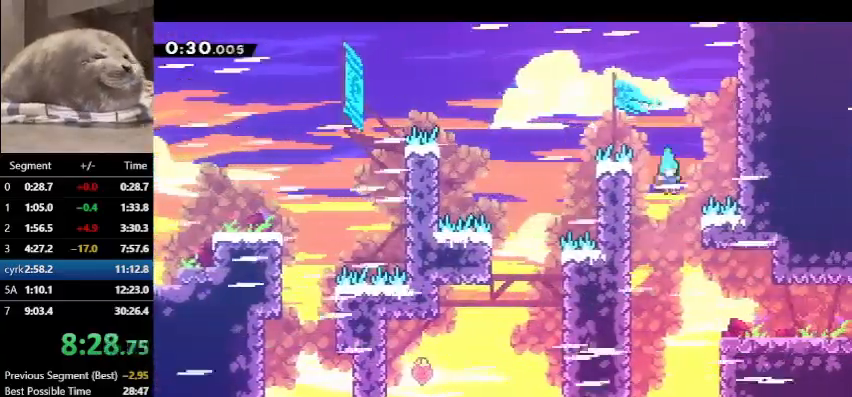
{"keys": ["demo", "jump", "right"], "events": [[300, "down", "up"], [400, "demo", "down"], [400, "jump", "down"]]}
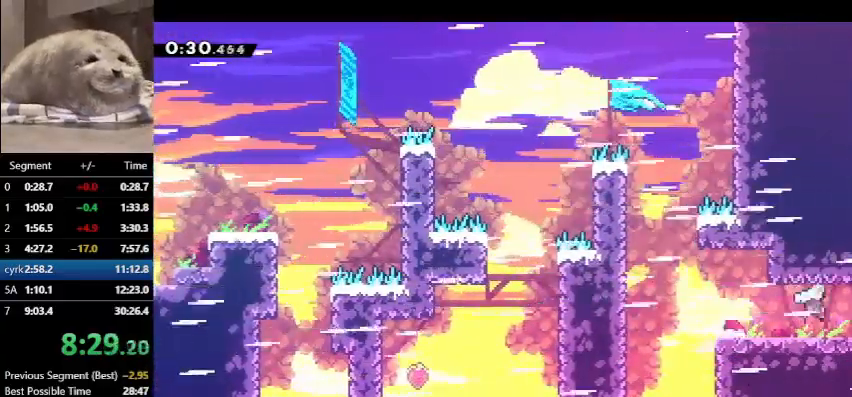
{"keys": ["demo", "jump", "right"], "events": []}
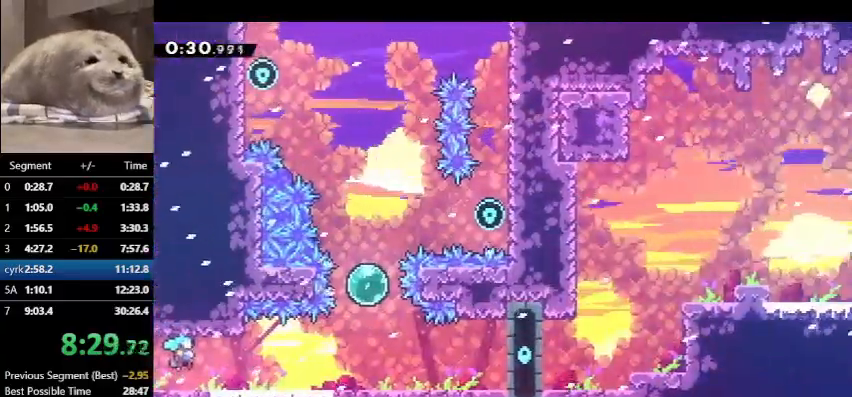
{"keys": ["demo", "right", "up"], "events": [[333, "demo", "up"], [333, "jump", "up"], [367, "up", "down"], [433, "demo", "down"]]}
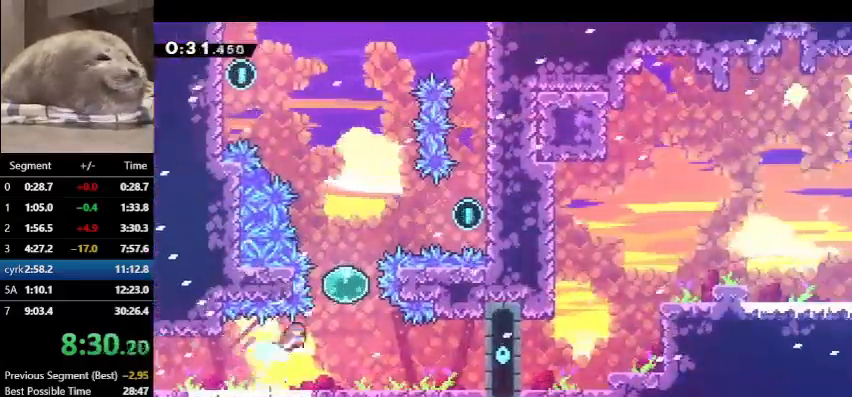
{"keys": ["grab", "right", "up"], "events": [[167, "dash", "down"], [167, "demo", "up"], [200, "grab", "down"], [267, "dash", "up"]]}
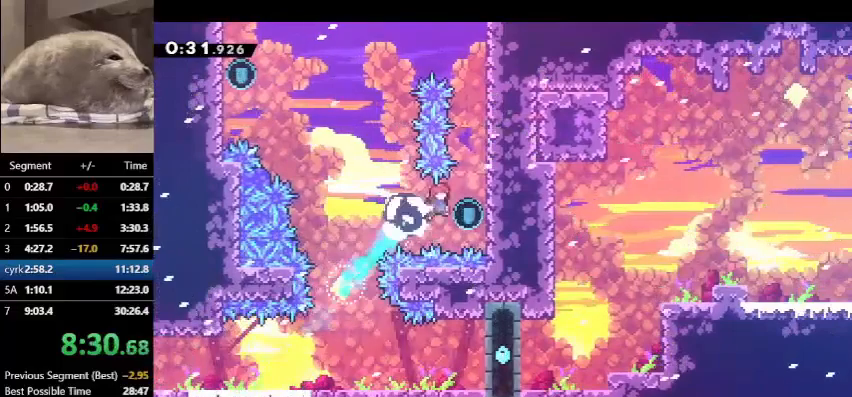
{"keys": ["grab", "left"], "events": [[267, "up", "up"], [300, "right", "up"], [500, "left", "down"]]}
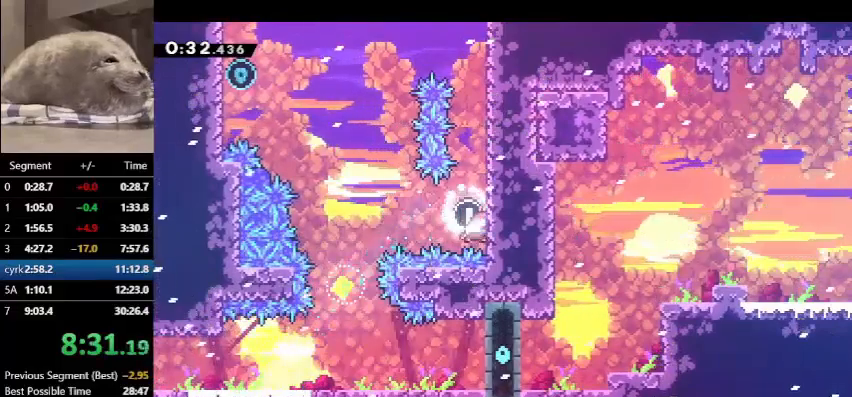
{"keys": ["dash", "grab", "up"], "events": [[33, "dash", "down"], [200, "dash", "up"], [267, "left", "up"], [267, "up", "down"], [467, "dash", "down"]]}
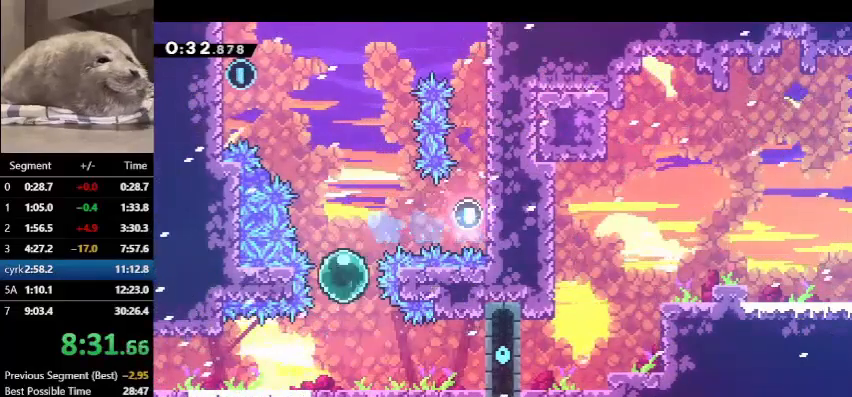
{"keys": ["grab", "left", "up"], "events": [[167, "left", "down"], [200, "dash", "up"], [300, "dash", "down"], [433, "dash", "up"]]}
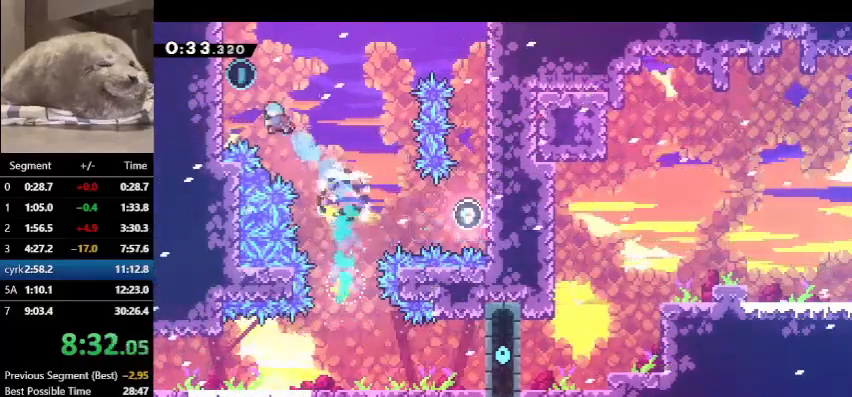
{"keys": ["down", "right"], "events": [[267, "jump", "down"], [267, "right", "down"], [267, "up", "up"], [300, "left", "up"], [367, "down", "down"], [367, "grab", "up"], [367, "jump", "up"]]}
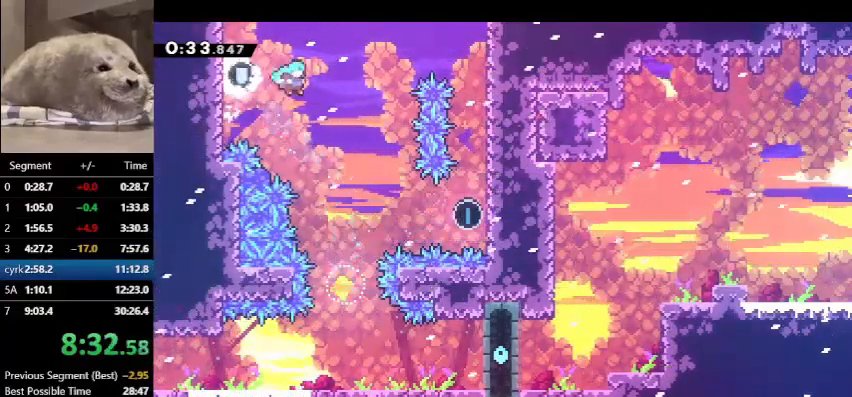
{"keys": ["down"], "events": [[233, "right", "up"]]}
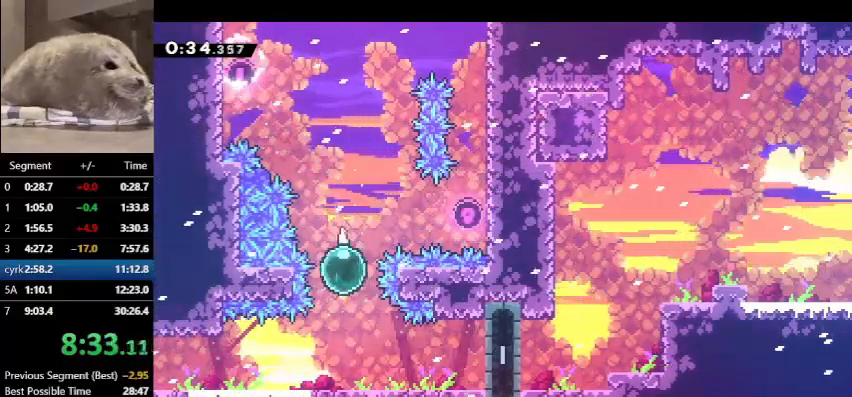
{"keys": ["down", "jump"], "events": [[67, "dash", "down"], [67, "right", "down"], [333, "dash", "up"], [333, "right", "up"], [400, "jump", "down"]]}
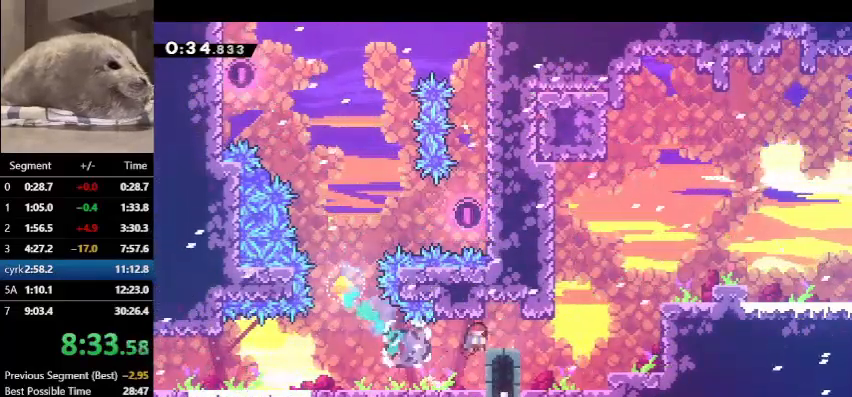
{"keys": ["dash", "right", "up"], "events": [[100, "dash", "down"], [100, "jump", "up"], [100, "right", "down"], [267, "dash", "up"], [267, "down", "up"], [267, "jump", "down"], [367, "up", "down"], [400, "dash", "down"], [400, "jump", "up"]]}
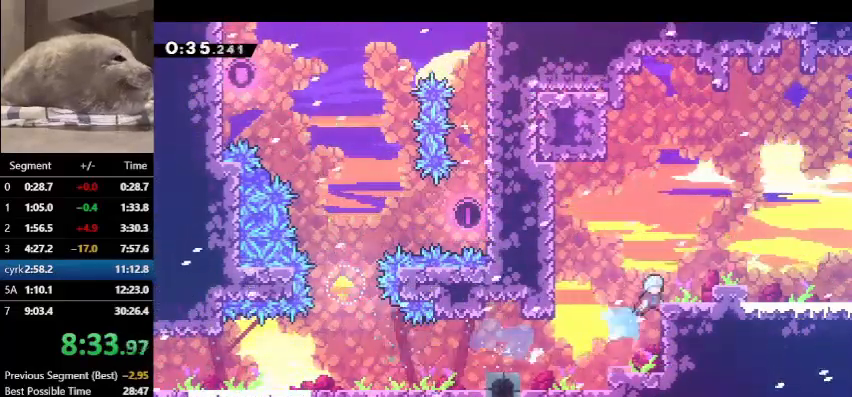
{"keys": ["demo", "jump", "right"], "events": [[200, "dash", "up"], [233, "up", "up"], [433, "demo", "down"], [433, "jump", "down"]]}
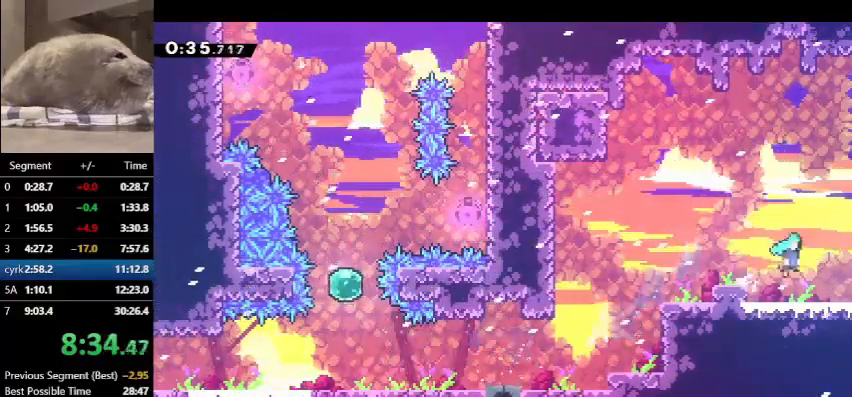
{"keys": ["demo", "jump", "right"], "events": []}
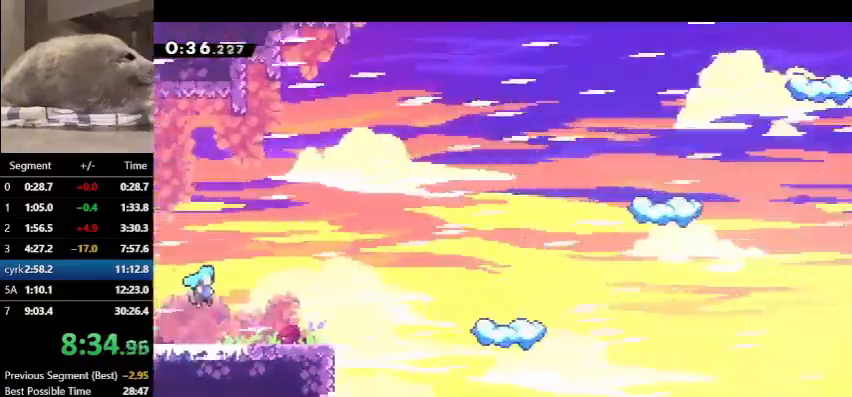
{"keys": ["dash", "down", "right"], "events": [[333, "dash", "down"], [333, "down", "down"], [333, "jump", "up"], [367, "demo", "up"]]}
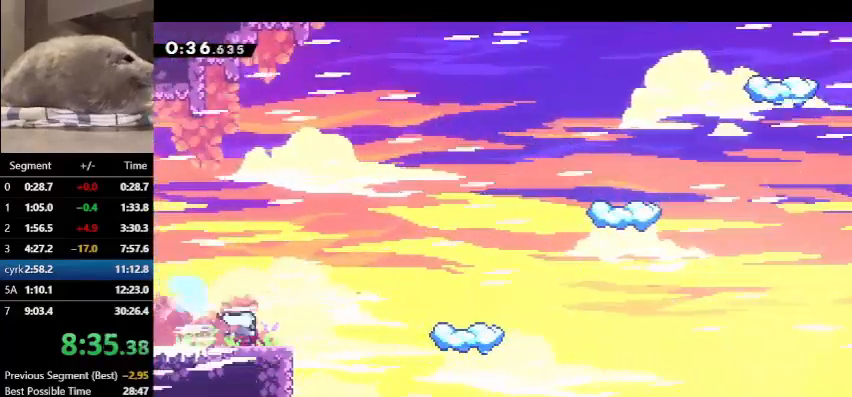
{"keys": ["jump", "right"], "events": [[67, "dash", "up"], [67, "jump", "down"], [100, "down", "up"], [333, "jump", "up"], [367, "jump", "down"]]}
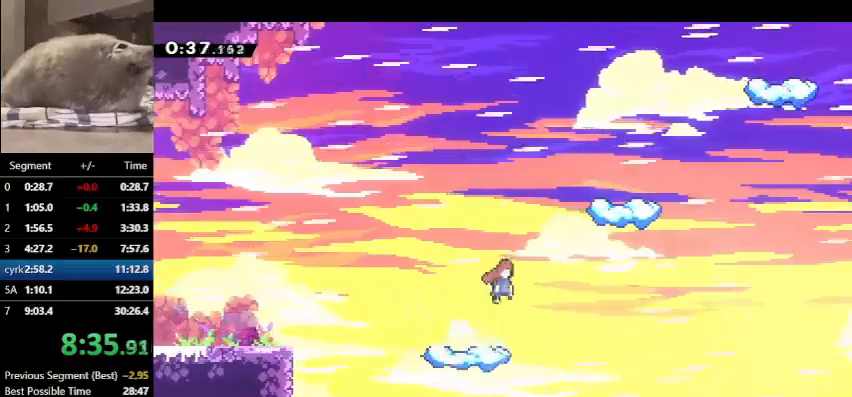
{"keys": [], "events": [[167, "up", "down"], [200, "dash", "down"], [200, "jump", "up"], [500, "dash", "up"], [500, "right", "up"], [500, "up", "up"]]}